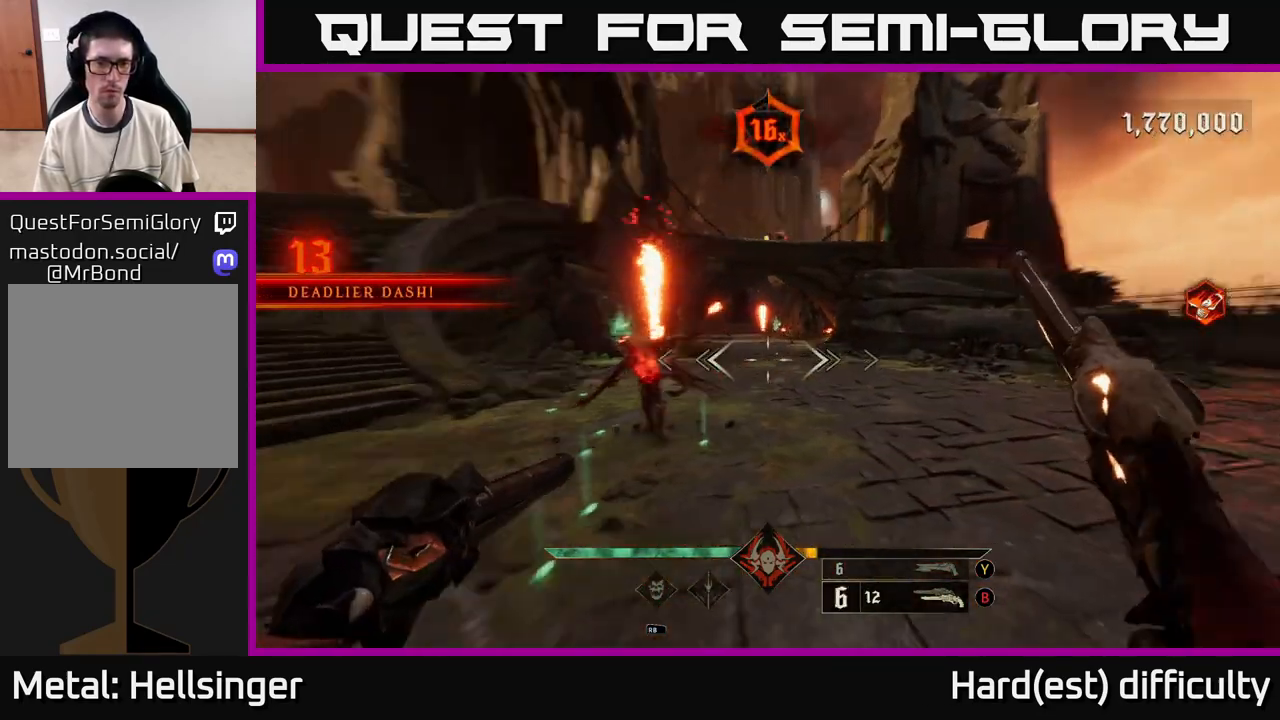
Gameplay with a controller (Xbox layout); each line is a JSON object with the inputs held at the frame after it. "events" lists button and stick changes between this image and that frame as [ms after this image, input, new state], when the widget could be followed in between.
{"buttons": [], "left_stick": "right", "right_stick": "center", "events": [[183, "L2", "down"], [183, "R2", "down"], [217, "left_stick", "right"], [267, "R2", "up"], [300, "L2", "up"], [350, "right_stick", "center"]]}
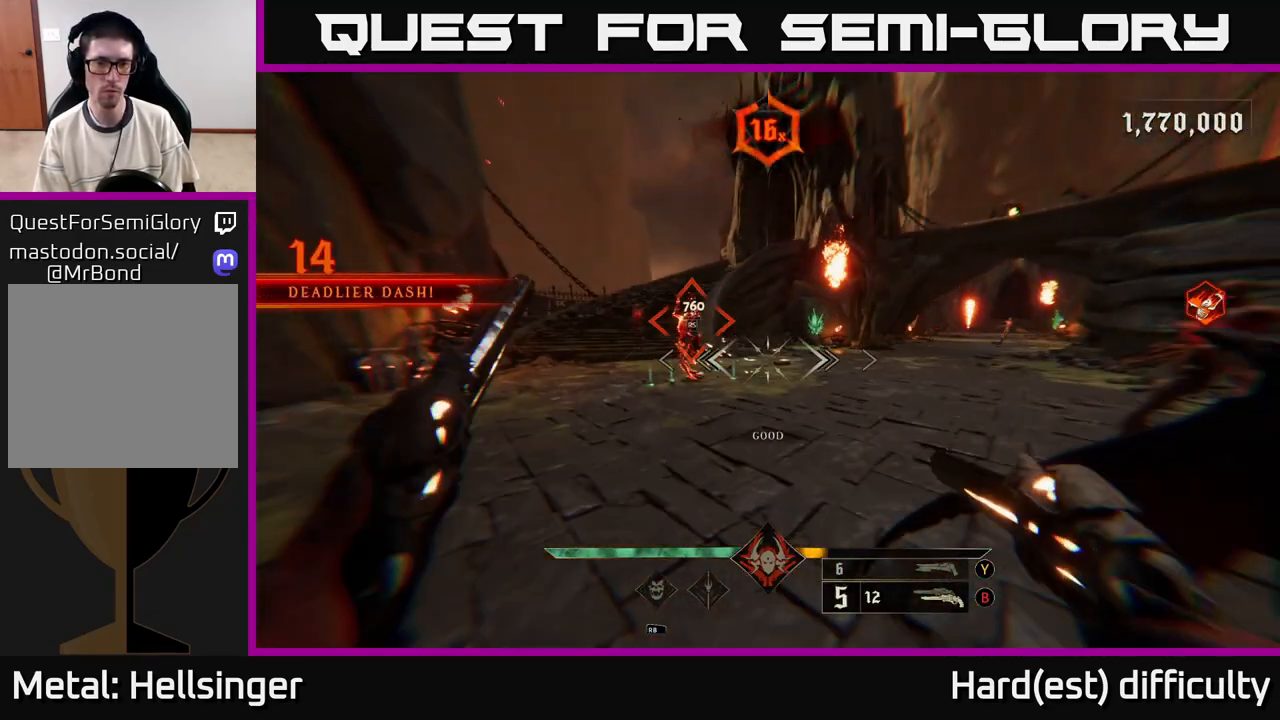
{"buttons": [], "left_stick": "up", "right_stick": "center", "events": [[17, "right_stick", "left"], [133, "R2", "down"], [233, "R2", "up"], [233, "right_stick", "center"], [250, "left_stick", "up-right"], [400, "left_stick", "up"]]}
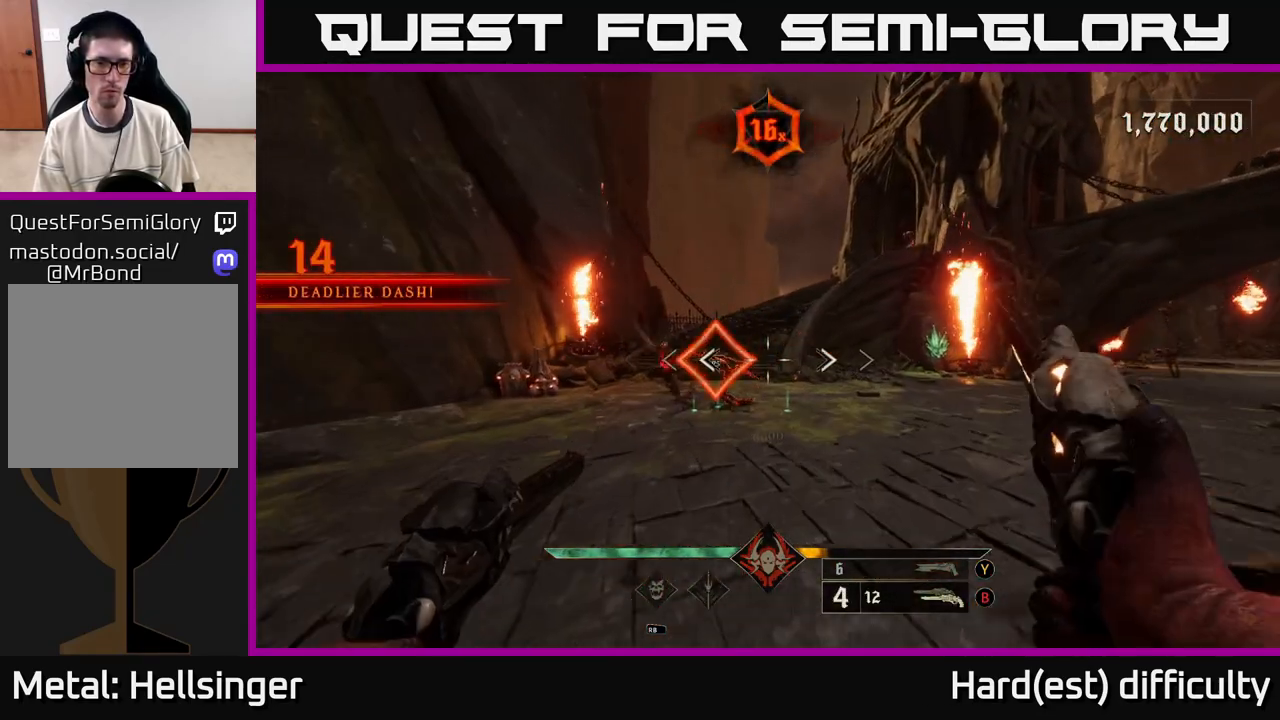
{"buttons": [], "left_stick": "center", "right_stick": "right", "events": [[167, "left_stick", "center"], [383, "right_stick", "right"]]}
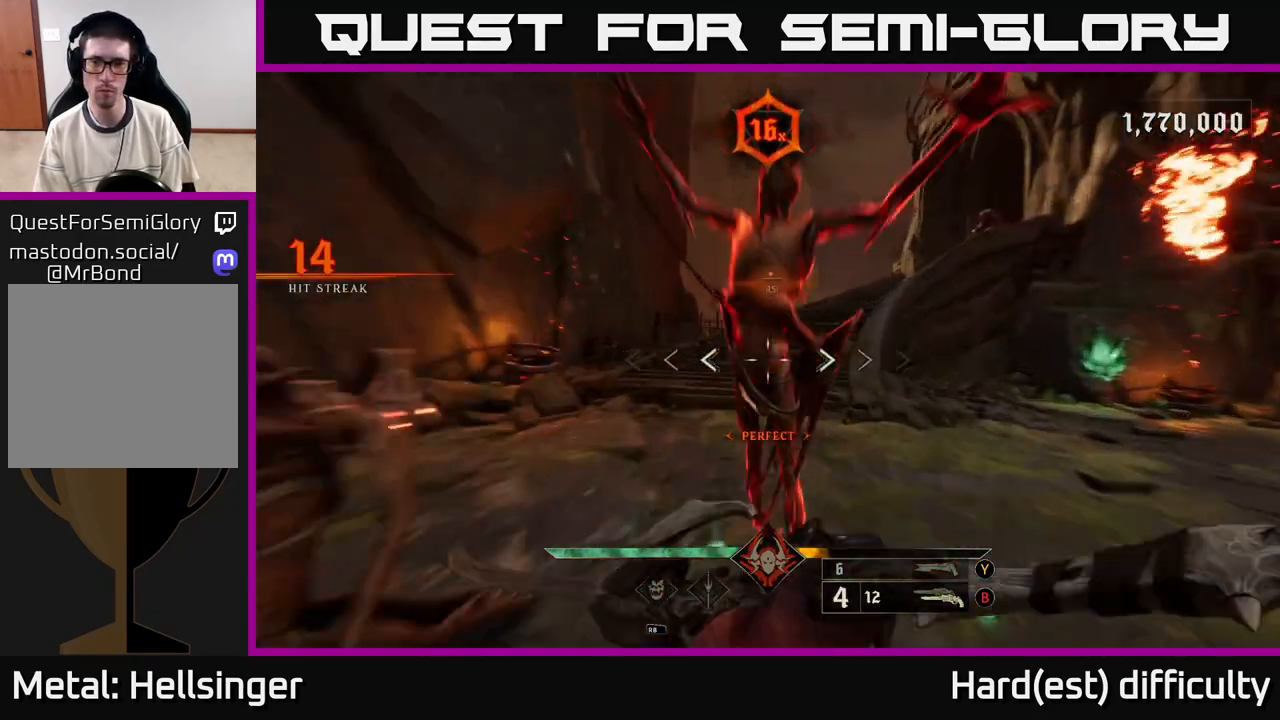
{"buttons": [], "left_stick": "right", "right_stick": "right", "events": [[150, "left_stick", "down-right"], [417, "left_stick", "right"]]}
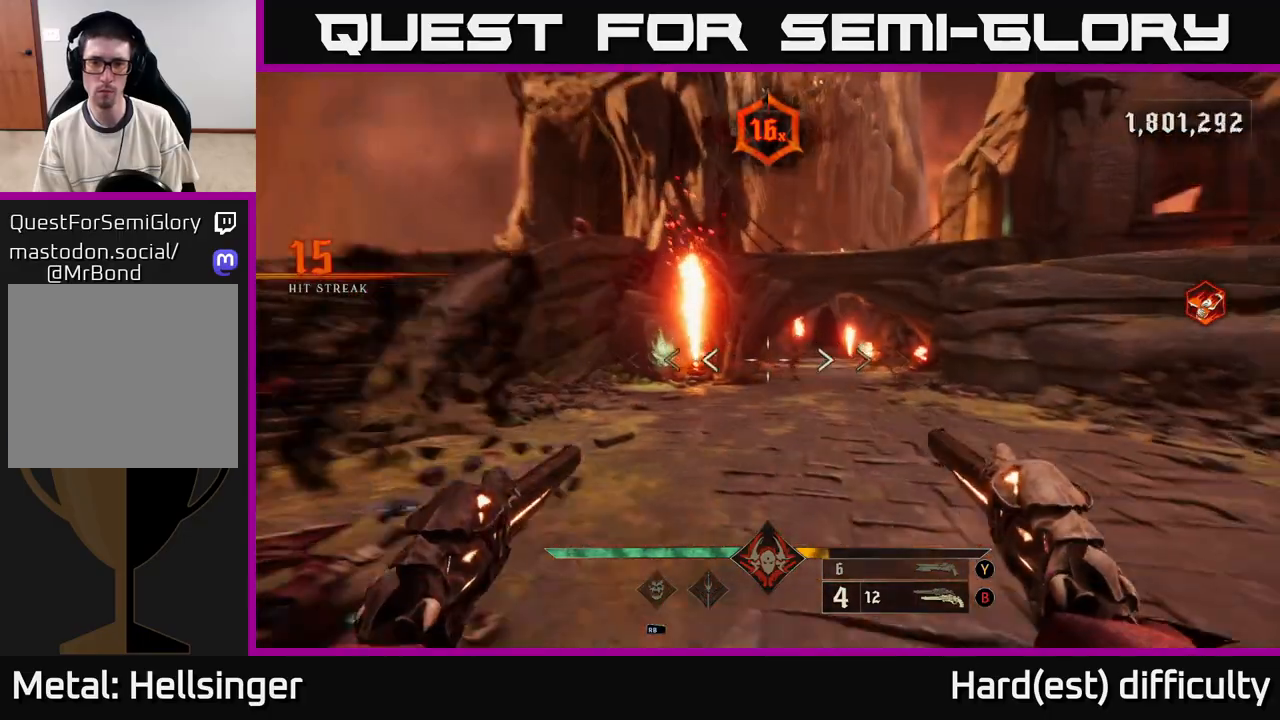
{"buttons": [], "left_stick": "up", "right_stick": "center", "events": [[17, "right_stick", "center"], [50, "R2", "down"], [67, "left_stick", "up-right"], [133, "R2", "up"], [400, "left_stick", "up"]]}
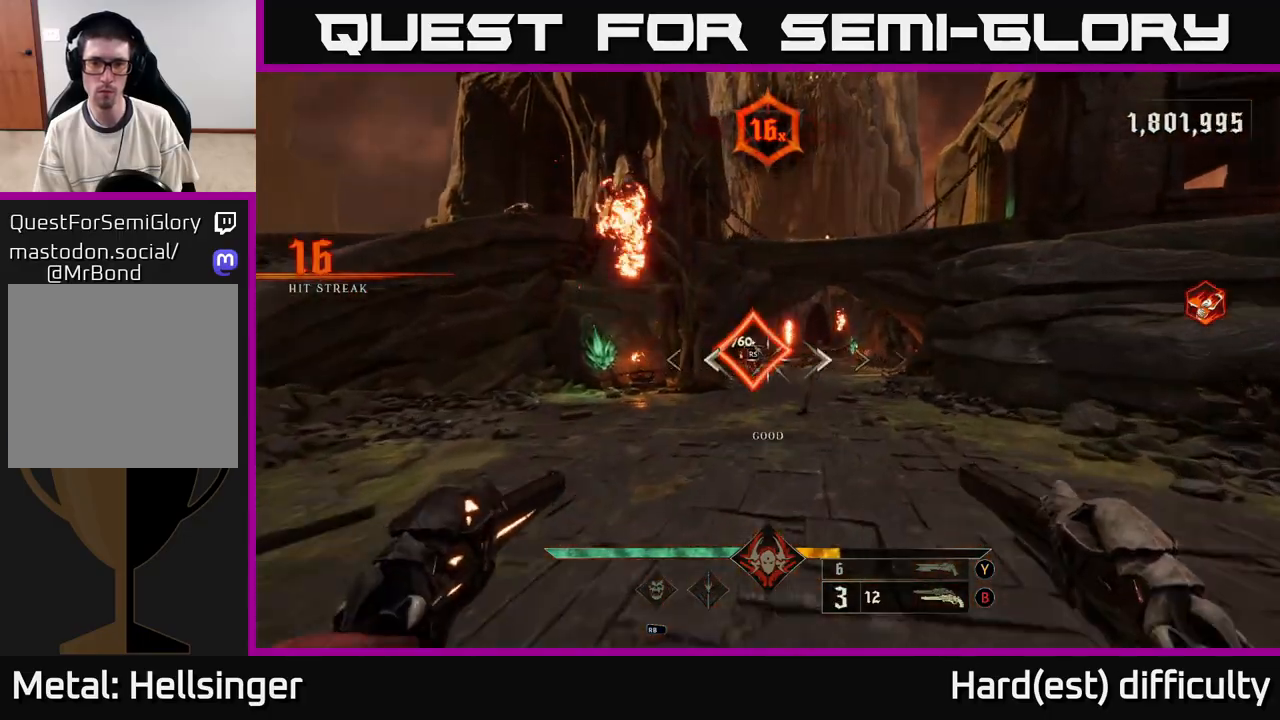
{"buttons": ["R2"], "left_stick": "left", "right_stick": "down-right", "events": [[17, "R2", "down"], [50, "right_stick", "right"], [83, "R2", "up"], [133, "right_stick", "center"], [383, "right_stick", "down-right"], [433, "R2", "down"], [483, "left_stick", "left"]]}
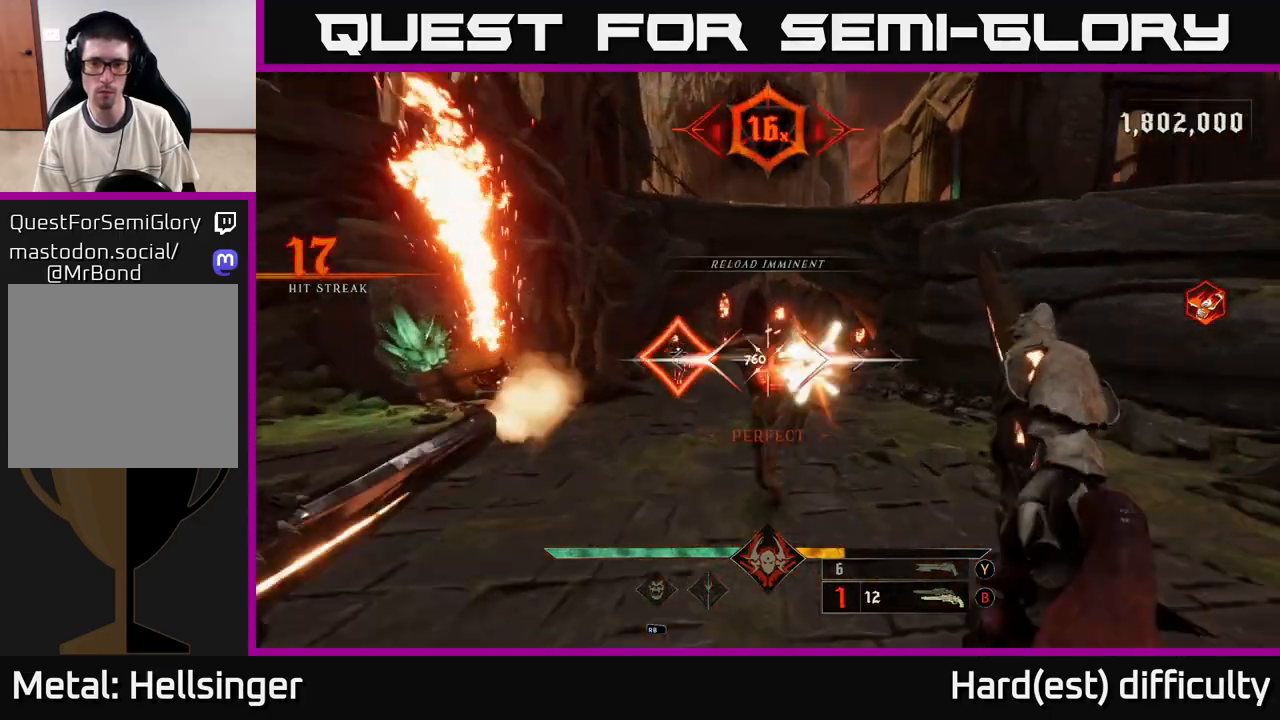
{"buttons": [], "left_stick": "up-left", "right_stick": "center", "events": [[50, "R2", "up"], [133, "right_stick", "right"], [250, "right_stick", "center"], [400, "left_stick", "up-left"]]}
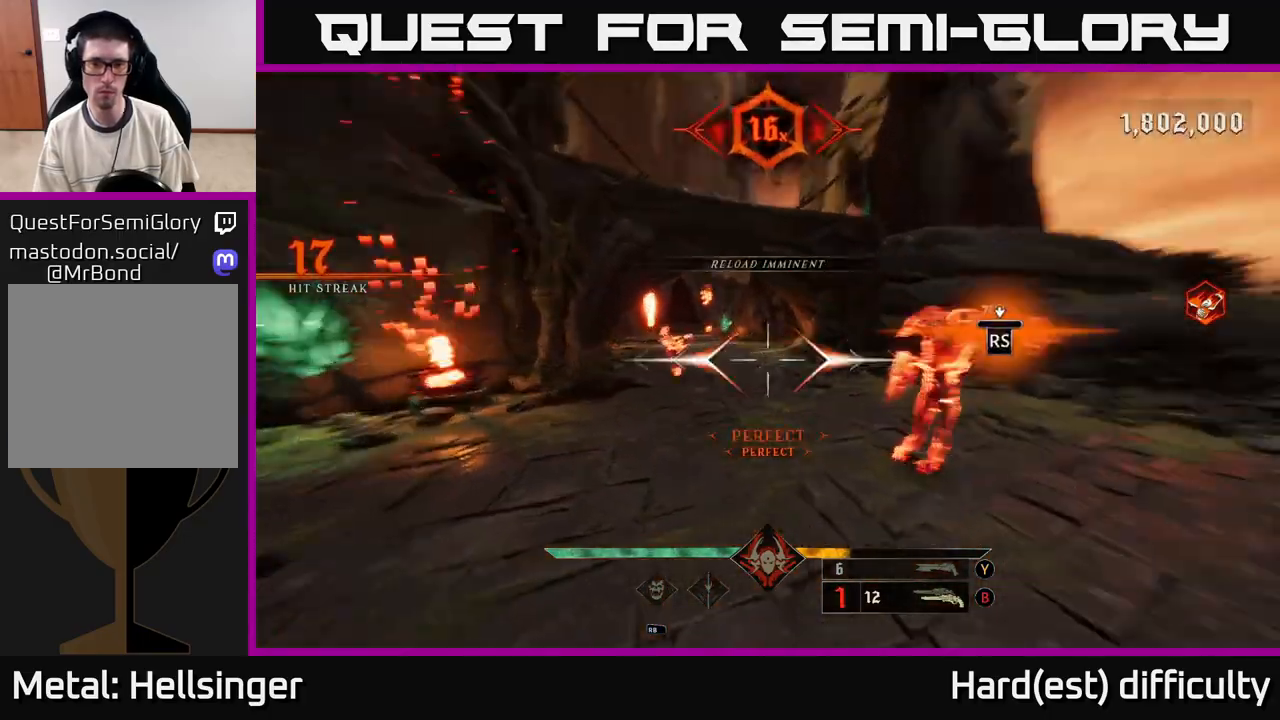
{"buttons": [], "left_stick": "left", "right_stick": "left", "events": [[50, "left_stick", "center"], [267, "left_stick", "right"], [283, "right_stick", "left"], [417, "left_stick", "left"]]}
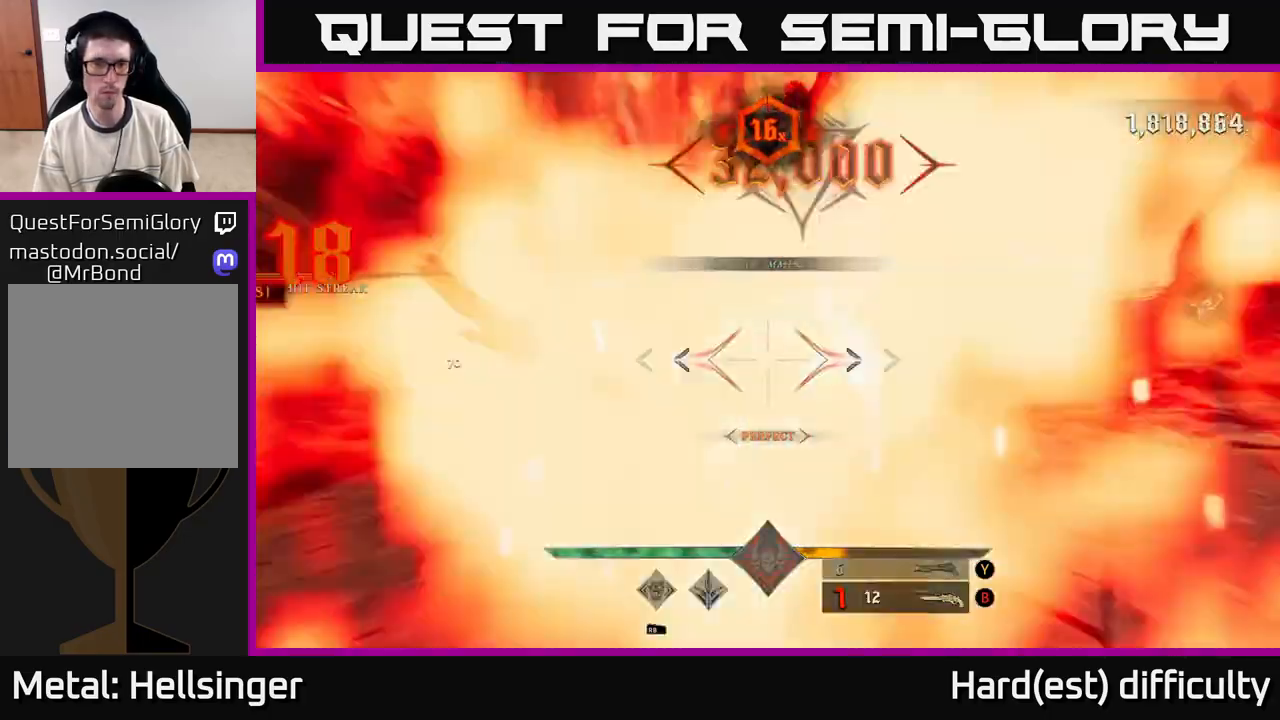
{"buttons": [], "left_stick": "up", "right_stick": "center", "events": [[317, "left_stick", "up"], [333, "right_stick", "center"]]}
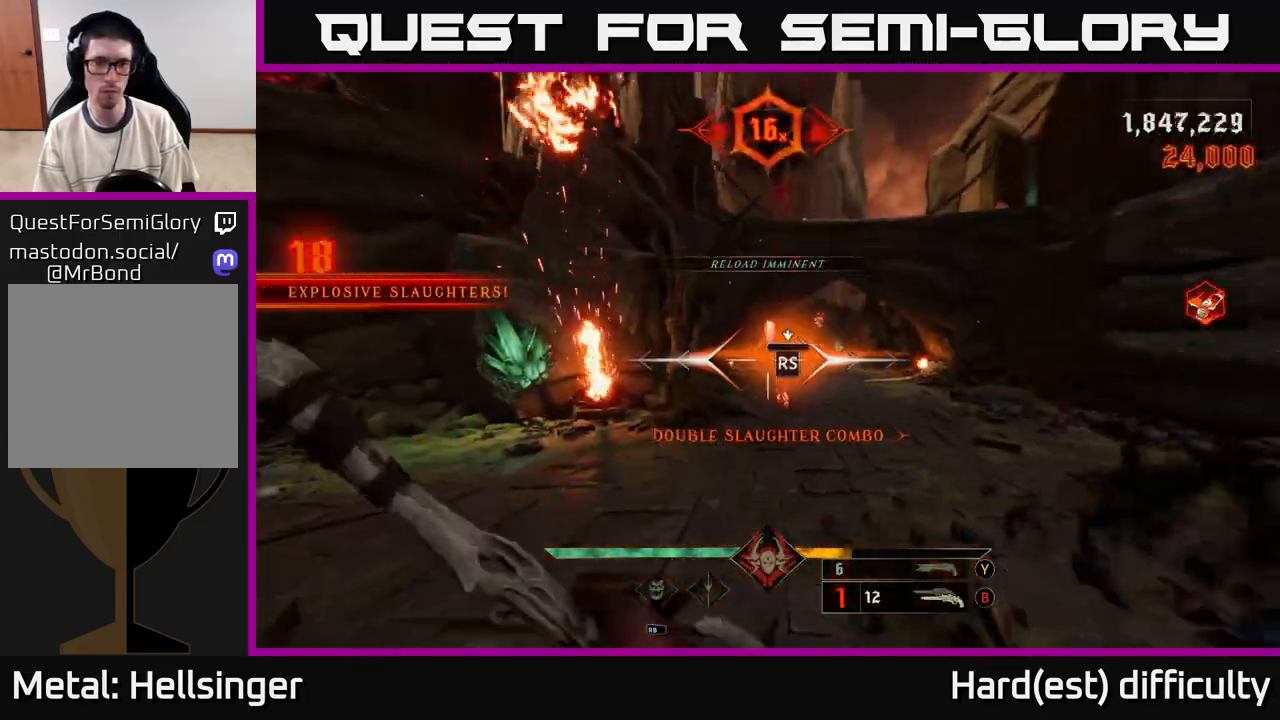
{"buttons": [], "left_stick": "down-right", "right_stick": "center", "events": [[67, "left_stick", "up-right"], [200, "right_stick", "left"], [250, "left_stick", "center"], [400, "left_stick", "down-right"], [467, "right_stick", "center"]]}
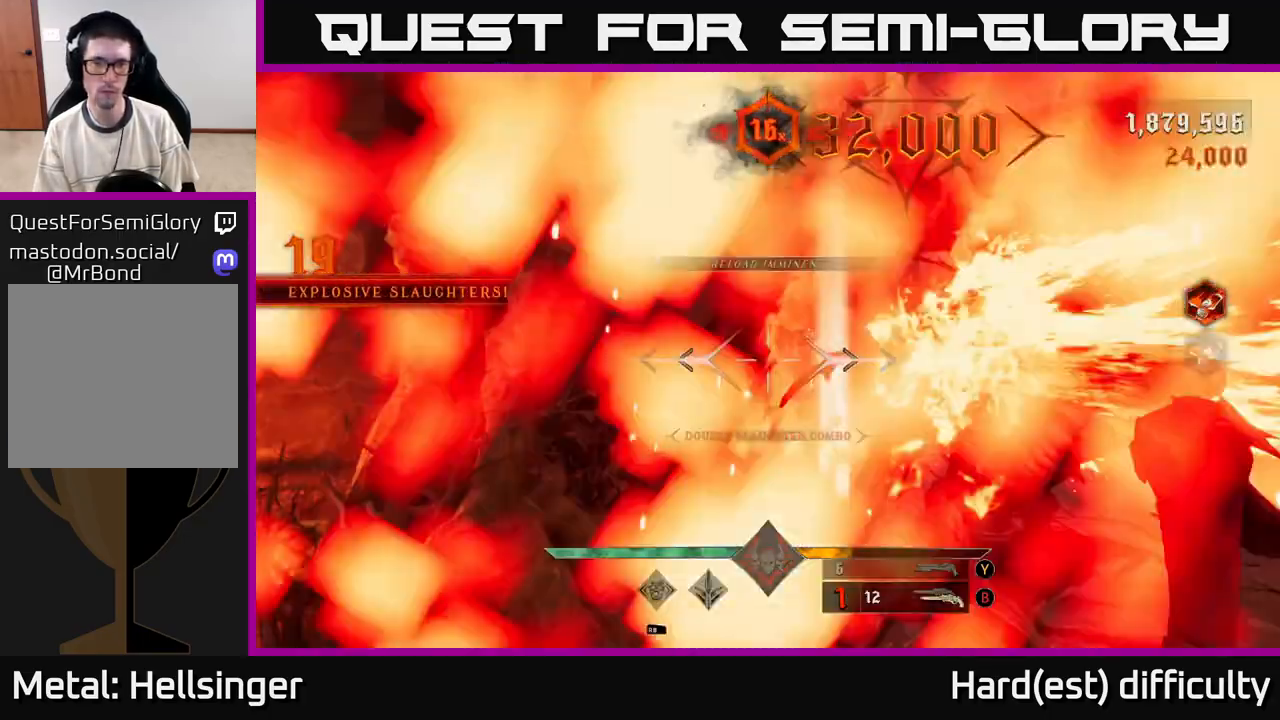
{"buttons": [], "left_stick": "up-right", "right_stick": "left", "events": [[17, "left_stick", "right"], [183, "left_stick", "up-right"], [283, "X", "down"], [350, "X", "up"], [450, "right_stick", "left"]]}
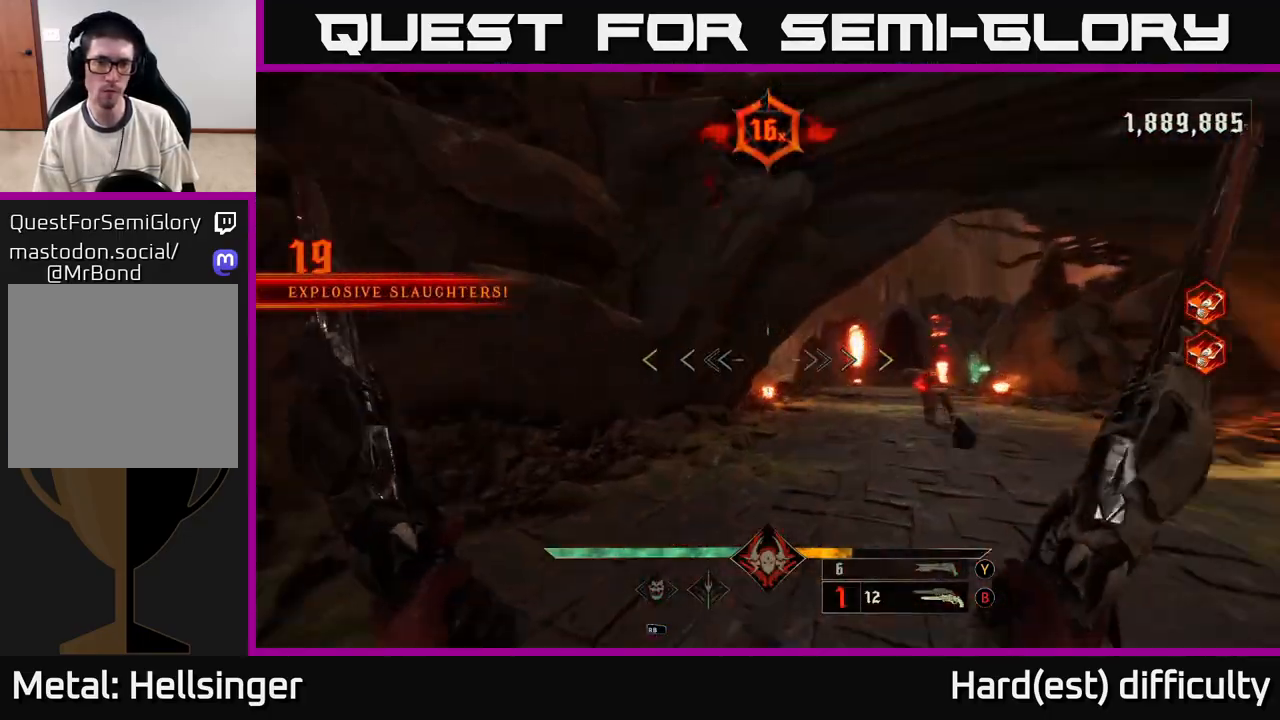
{"buttons": [], "left_stick": "down-left", "right_stick": "left", "events": [[117, "left_stick", "down-right"], [183, "left_stick", "center"], [367, "left_stick", "down-left"]]}
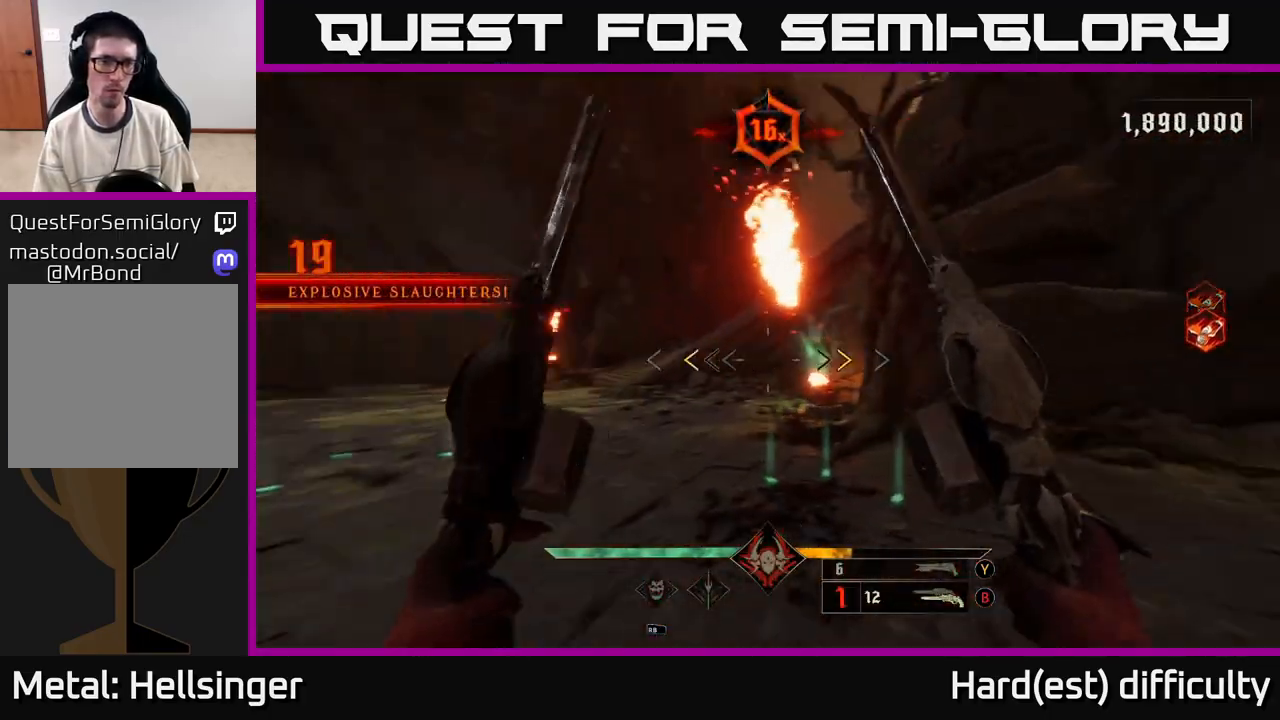
{"buttons": [], "left_stick": "up-left", "right_stick": "center", "events": [[17, "left_stick", "left"], [167, "left_stick", "up-left"], [217, "right_stick", "center"], [267, "L2", "down"], [267, "X", "down"], [333, "X", "up"], [383, "L2", "up"]]}
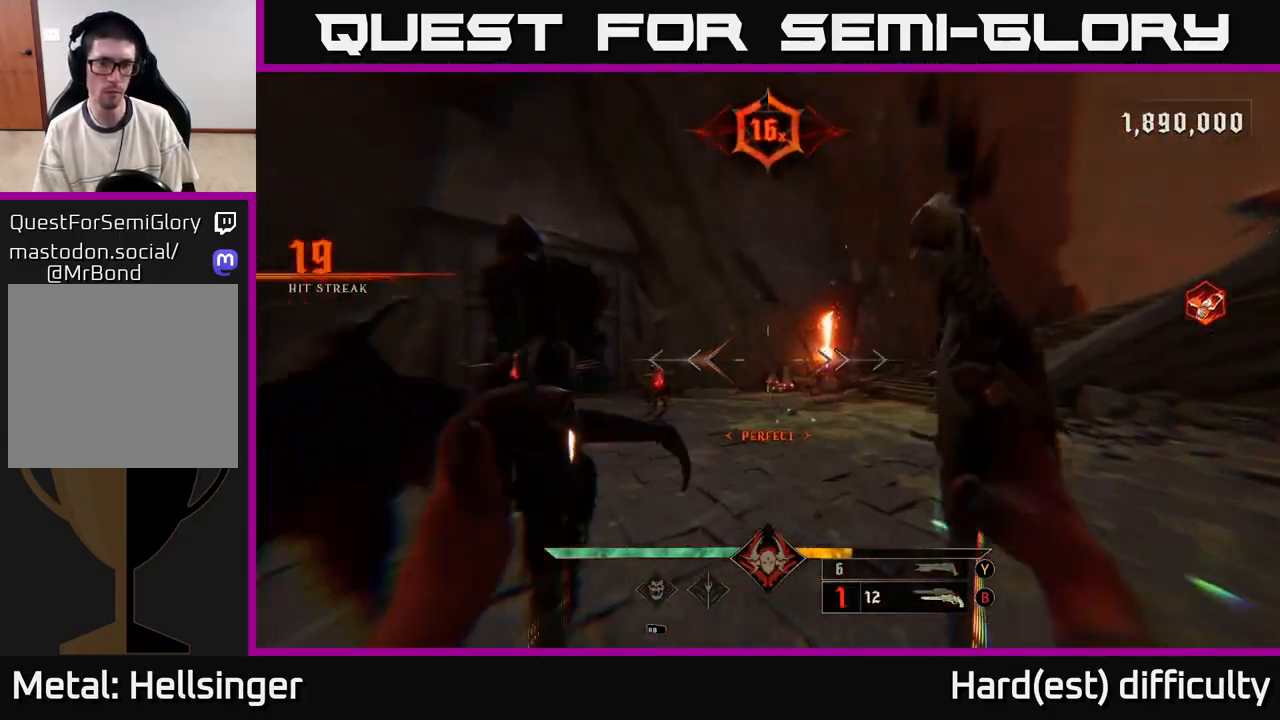
{"buttons": [], "left_stick": "up", "right_stick": "down", "events": [[200, "A", "down"], [283, "A", "up"], [367, "left_stick", "up"], [450, "right_stick", "down"]]}
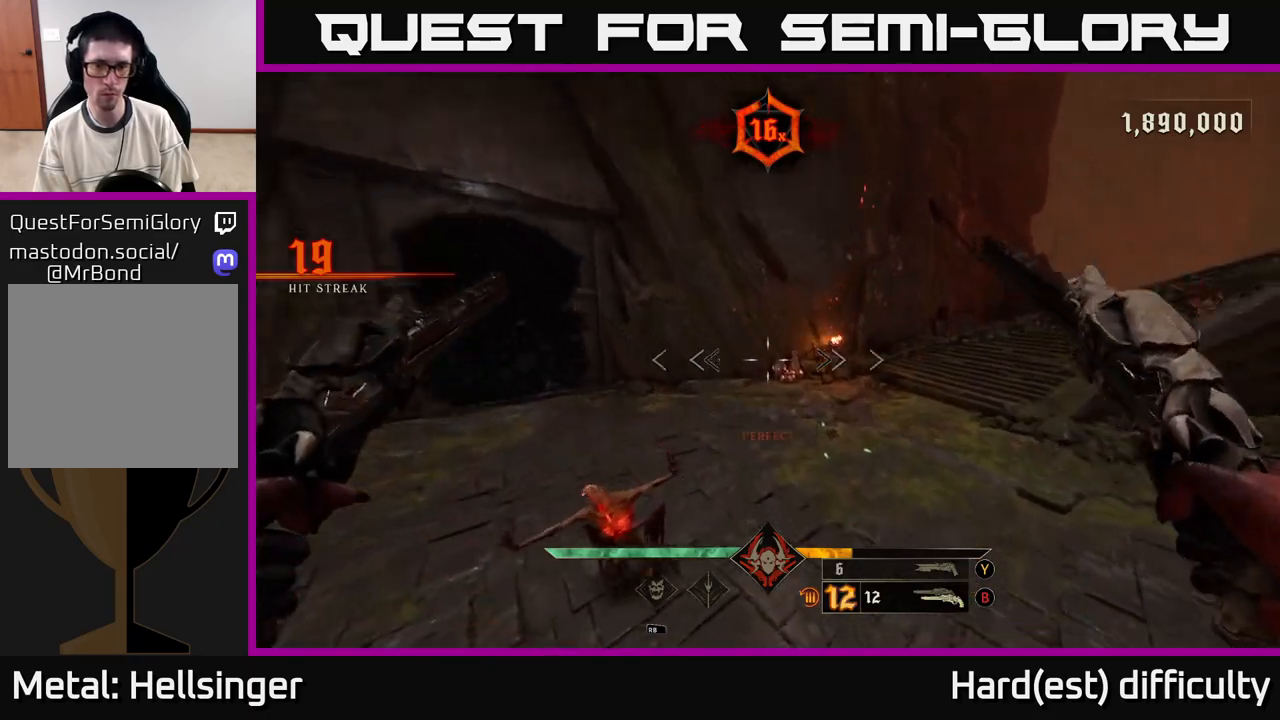
{"buttons": [], "left_stick": "up-left", "right_stick": "up-right", "events": [[83, "right_stick", "down-right"], [200, "L2", "down"], [217, "R2", "down"], [250, "right_stick", "center"], [283, "R2", "up"], [300, "left_stick", "up-left"], [333, "L2", "up"], [433, "right_stick", "up-right"]]}
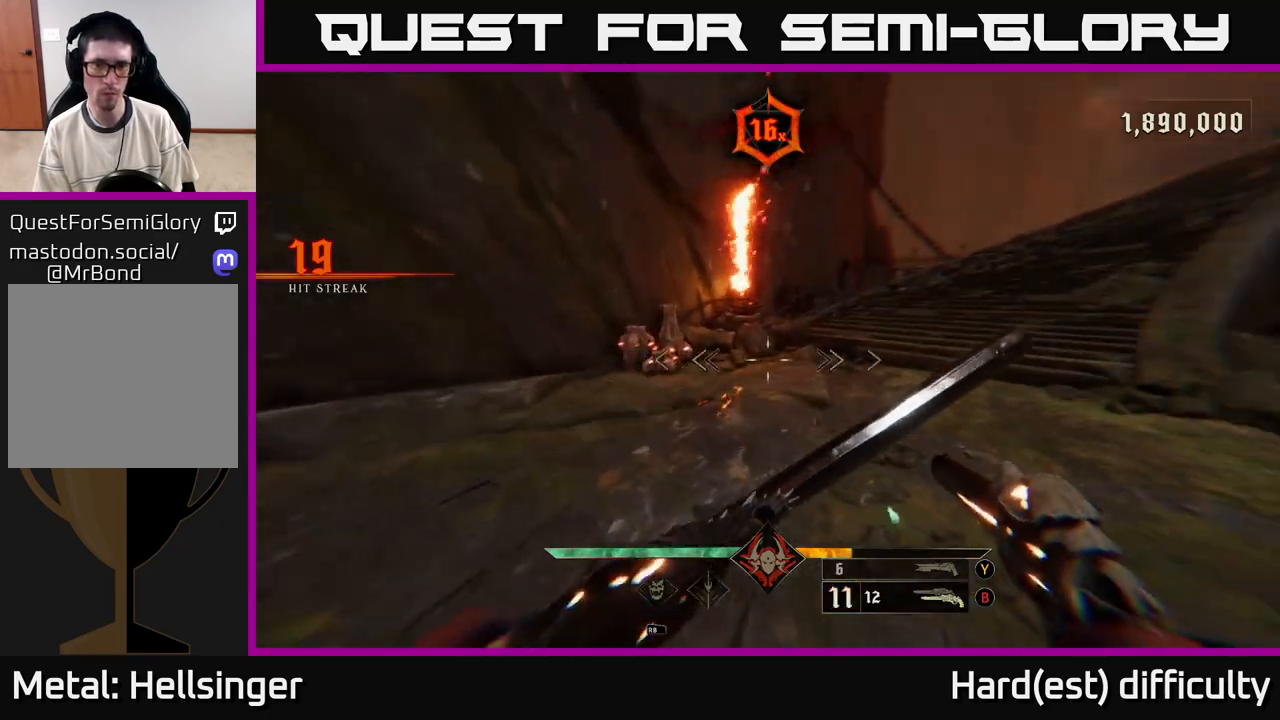
{"buttons": [], "left_stick": "up-left", "right_stick": "down-right", "events": [[117, "left_stick", "left"], [150, "right_stick", "up-left"], [333, "right_stick", "center"], [417, "left_stick", "up-left"], [433, "right_stick", "down-right"]]}
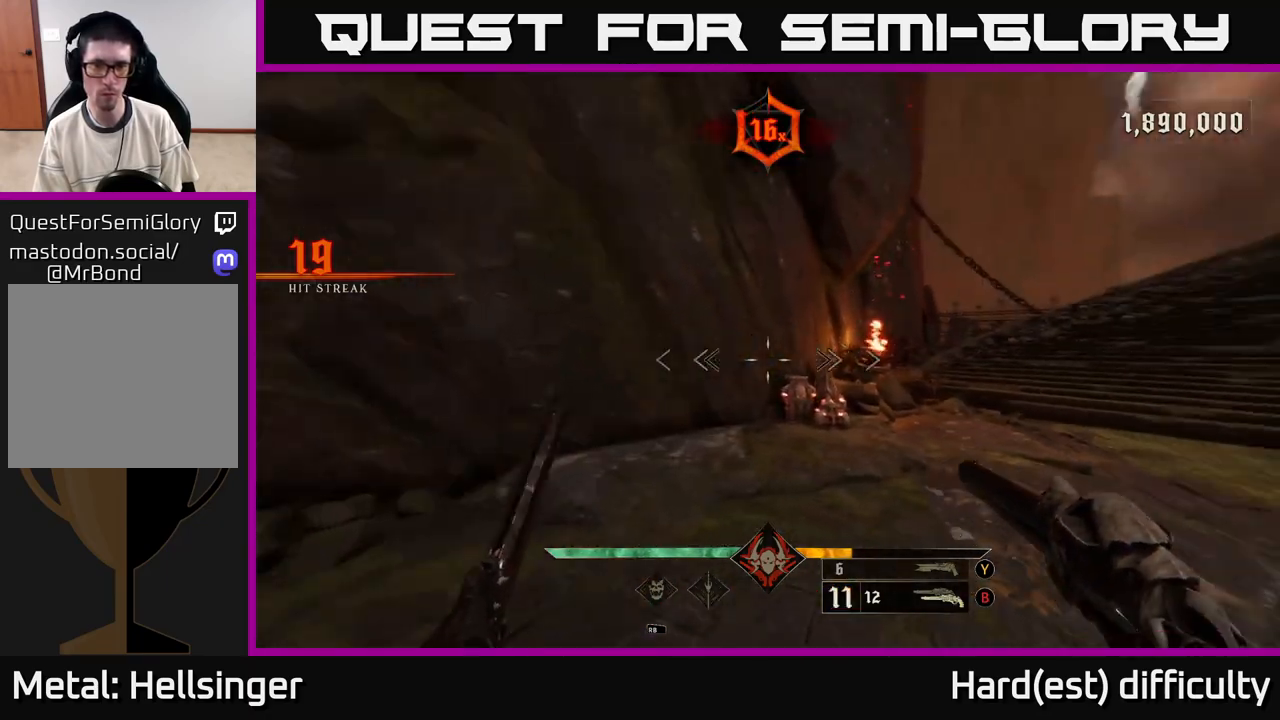
{"buttons": [], "left_stick": "up-left", "right_stick": "center", "events": [[33, "left_stick", "up"], [150, "R2", "down"], [183, "left_stick", "up-left"], [200, "right_stick", "center"], [233, "R2", "up"]]}
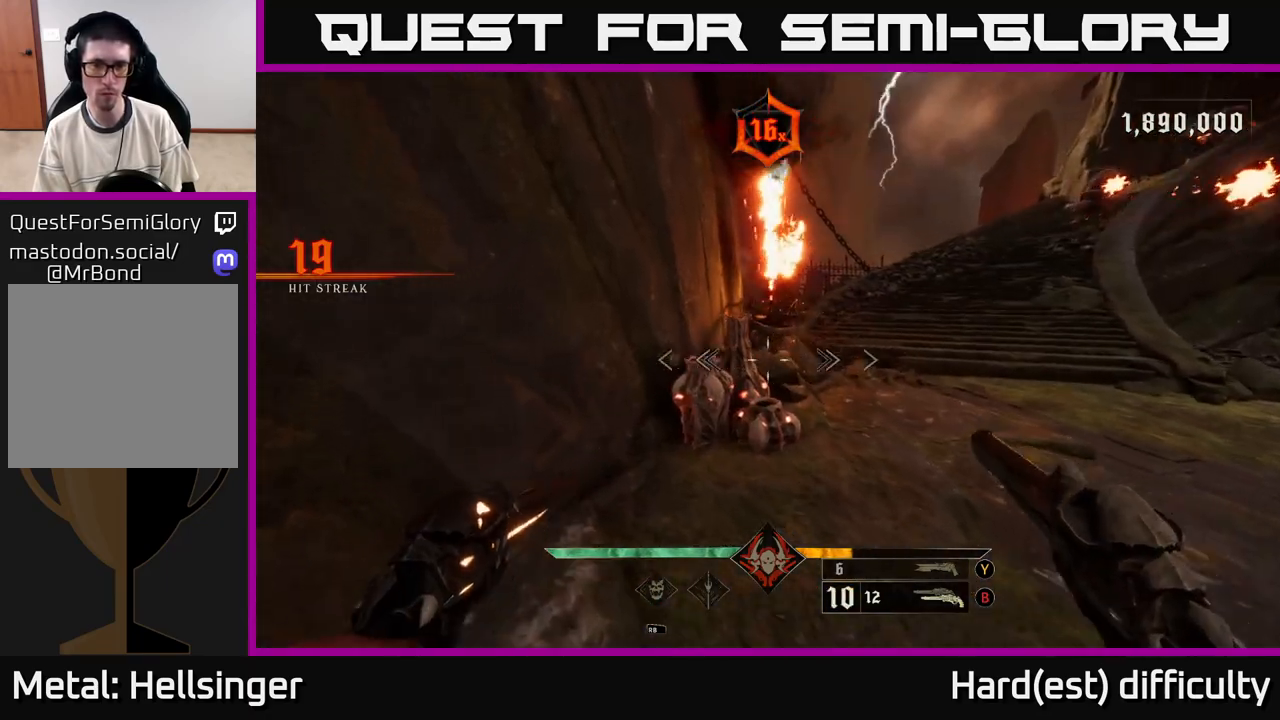
{"buttons": ["L2"], "left_stick": "down-right", "right_stick": "right", "events": [[17, "right_stick", "down"], [117, "R2", "down"], [150, "R2", "up"], [150, "left_stick", "up-right"], [200, "right_stick", "right"], [250, "left_stick", "down-right"], [333, "left_stick", "down"], [467, "left_stick", "down-right"], [500, "L2", "down"]]}
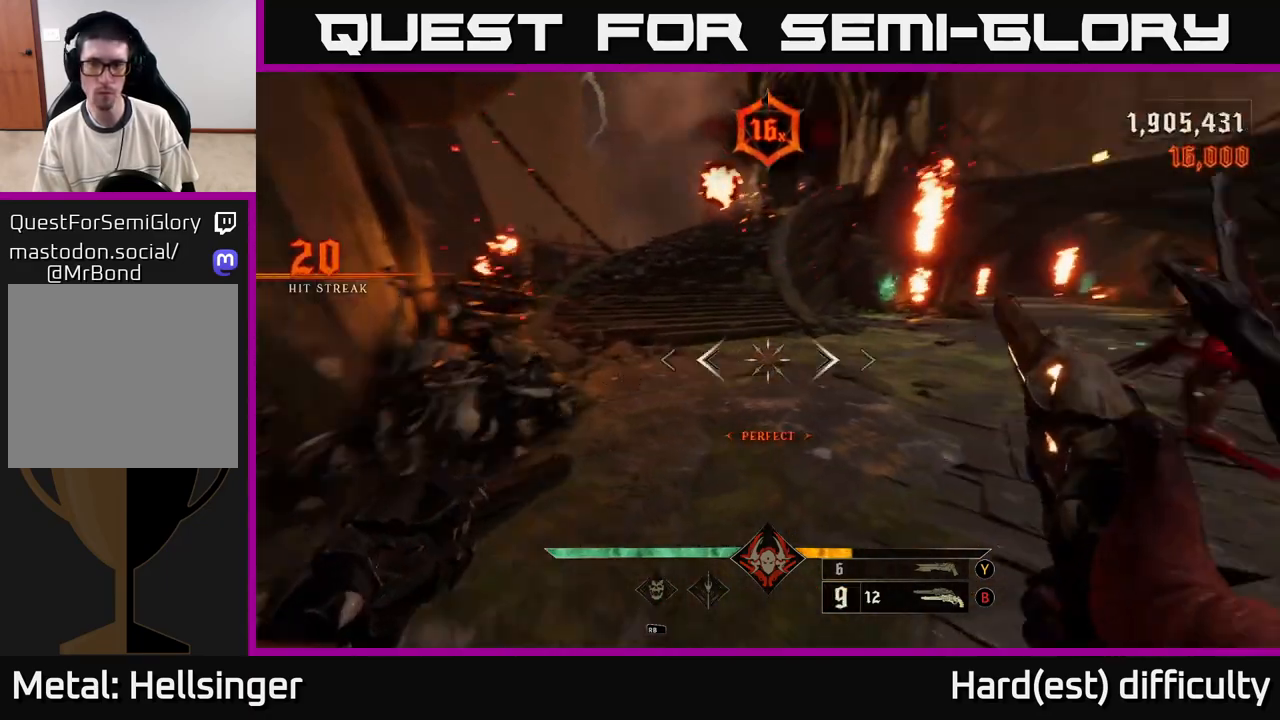
{"buttons": [], "left_stick": "right", "right_stick": "up-left", "events": [[67, "left_stick", "right"], [200, "L2", "up"], [217, "right_stick", "center"], [467, "right_stick", "up-left"]]}
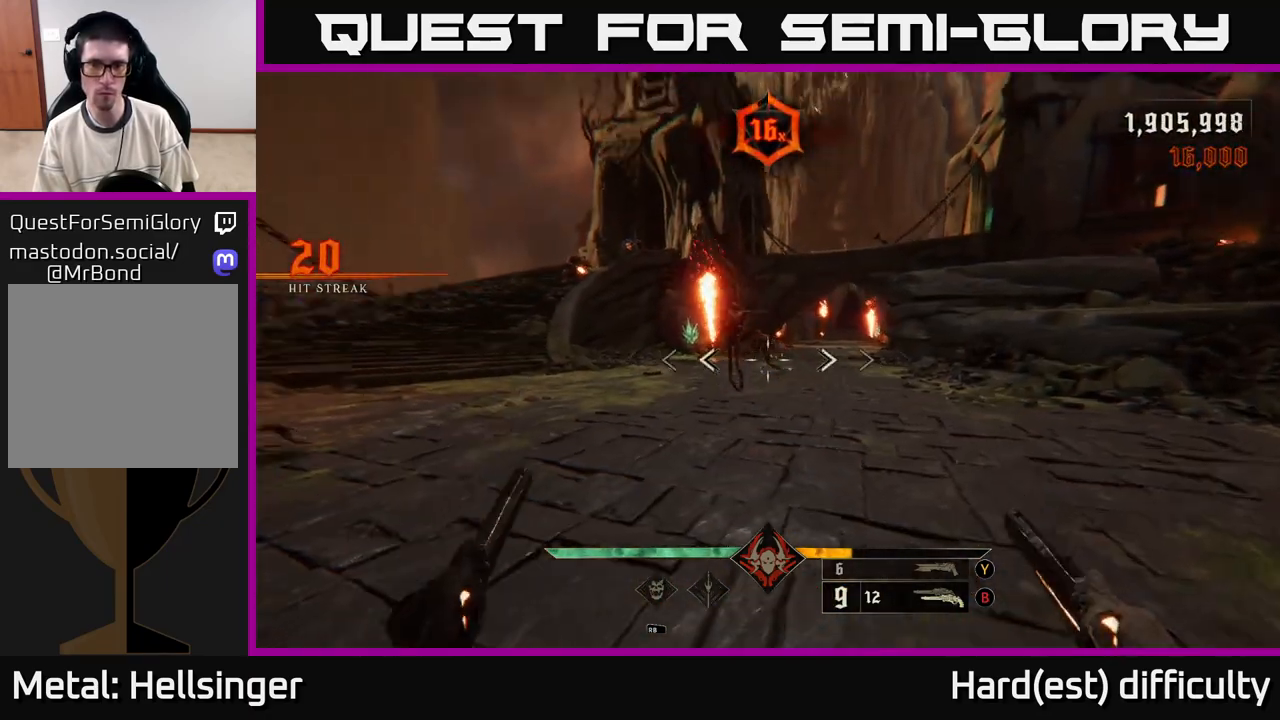
{"buttons": ["R2"], "left_stick": "right", "right_stick": "left", "events": [[17, "R2", "down"], [50, "L2", "down"], [100, "R2", "up"], [167, "right_stick", "center"], [183, "L2", "up"], [350, "right_stick", "left"], [500, "R2", "down"]]}
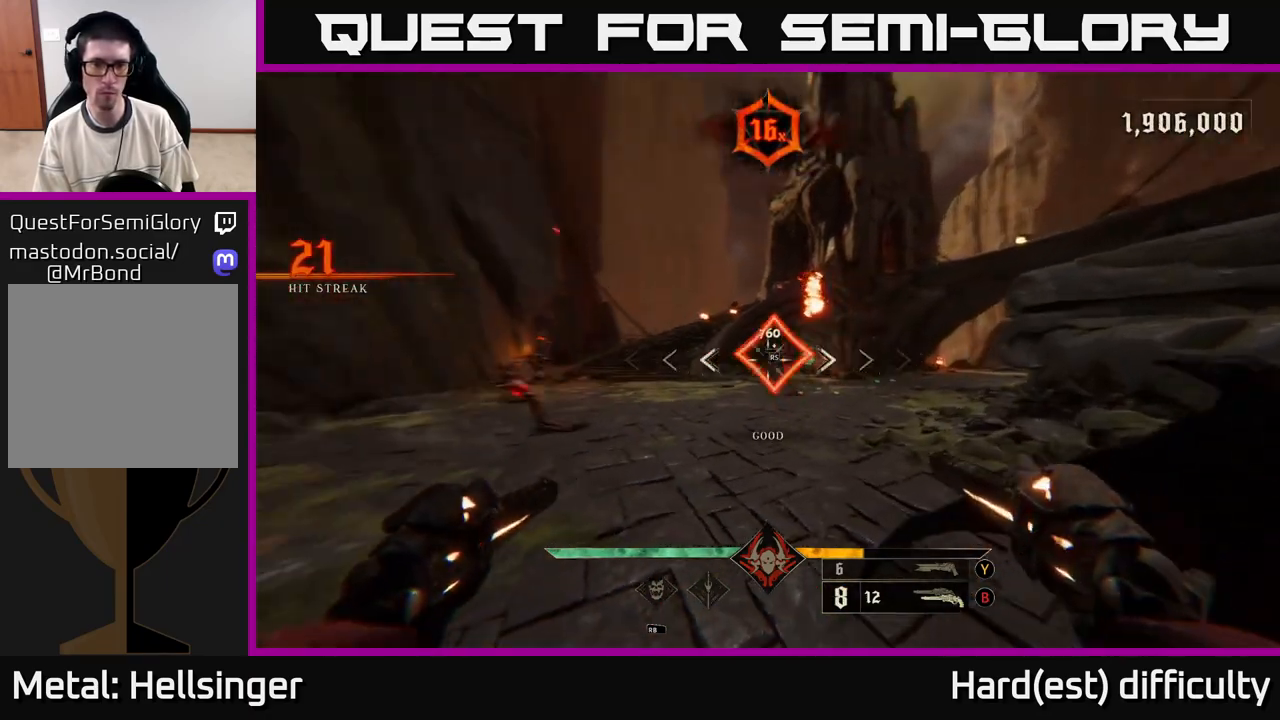
{"buttons": [], "left_stick": "right", "right_stick": "center", "events": [[50, "right_stick", "center"], [67, "R2", "up"], [283, "right_stick", "left"], [450, "right_stick", "center"]]}
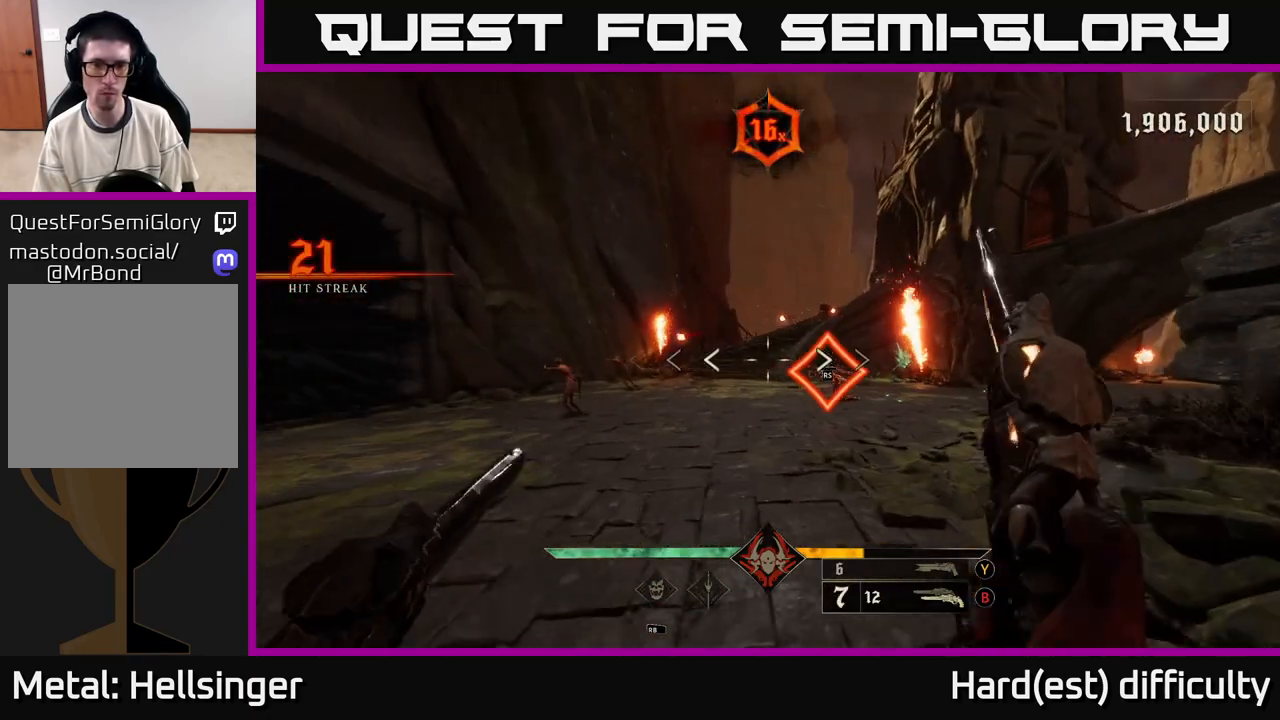
{"buttons": ["R2"], "left_stick": "up-right", "right_stick": "center", "events": [[100, "R2", "down"], [150, "R2", "up"], [200, "left_stick", "up-right"], [367, "right_stick", "down"], [467, "right_stick", "center"], [483, "R2", "down"]]}
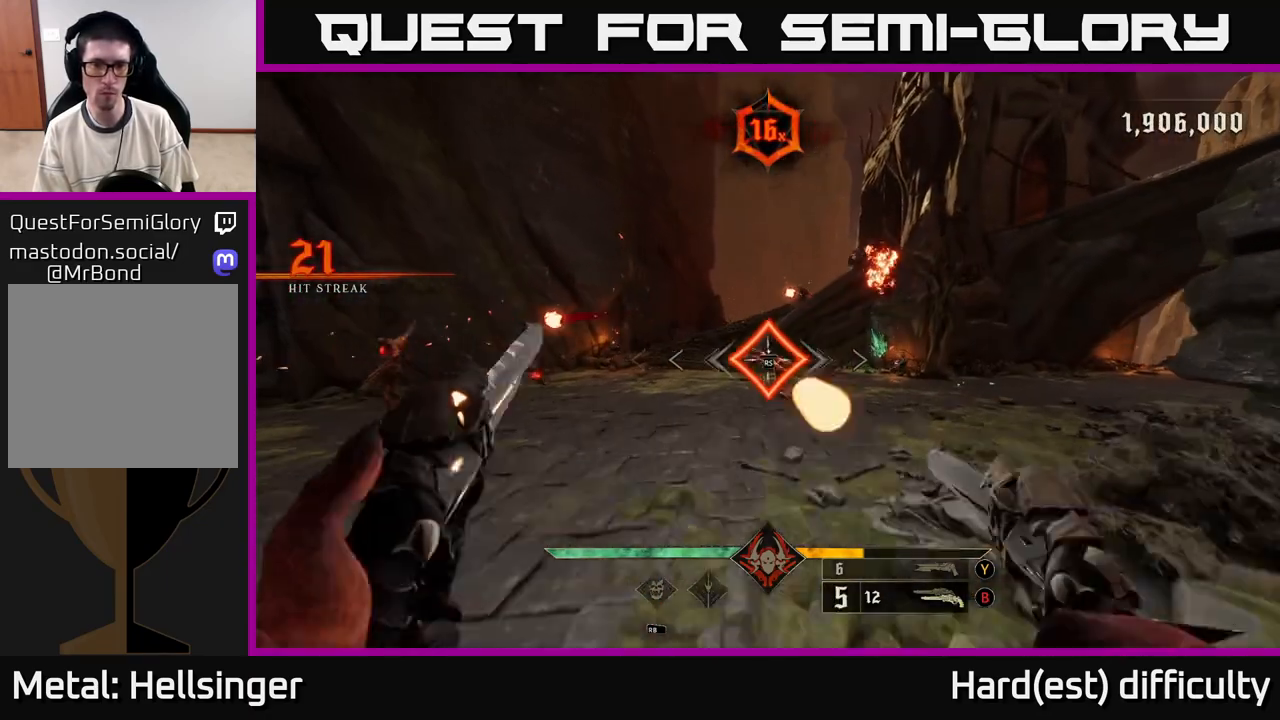
{"buttons": [], "left_stick": "right", "right_stick": "up-left", "events": [[67, "R2", "up"], [233, "right_stick", "left"], [383, "left_stick", "right"], [483, "right_stick", "up-left"]]}
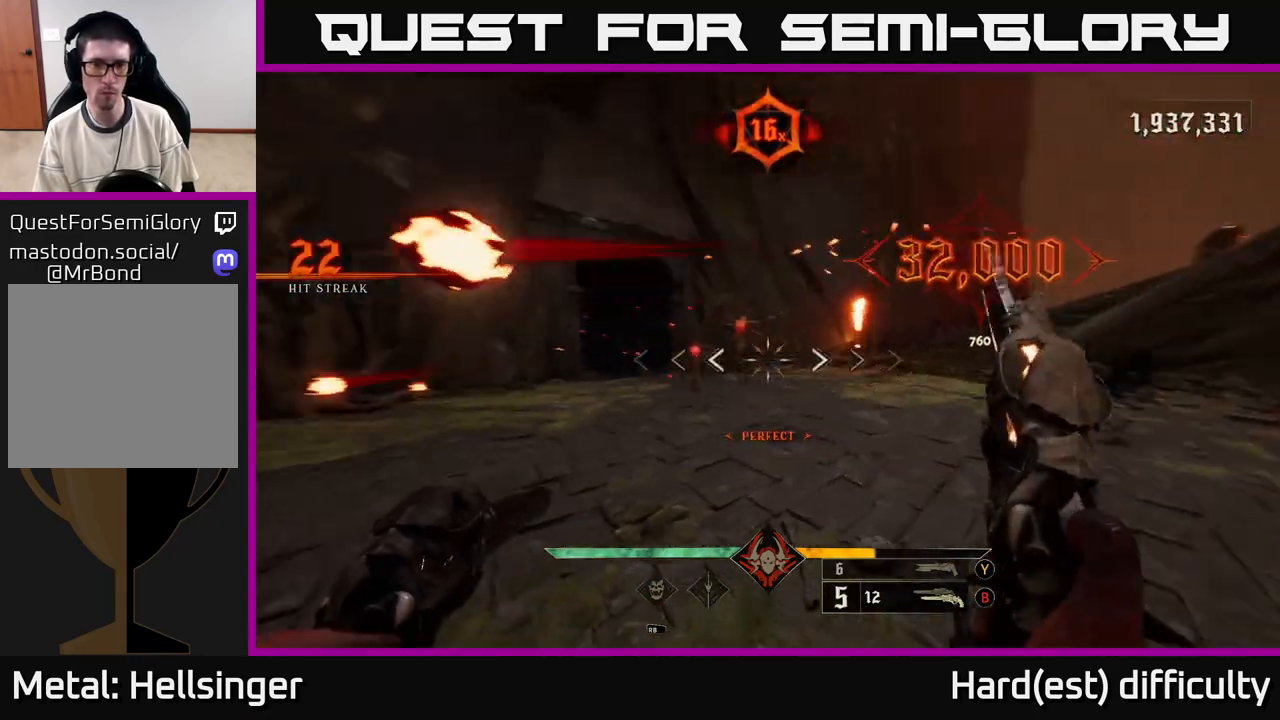
{"buttons": ["L2"], "left_stick": "down-right", "right_stick": "down-right", "events": [[83, "right_stick", "left"], [267, "right_stick", "center"], [350, "left_stick", "down-right"], [383, "right_stick", "down-right"], [417, "L2", "down"], [450, "R2", "down"], [500, "R2", "up"]]}
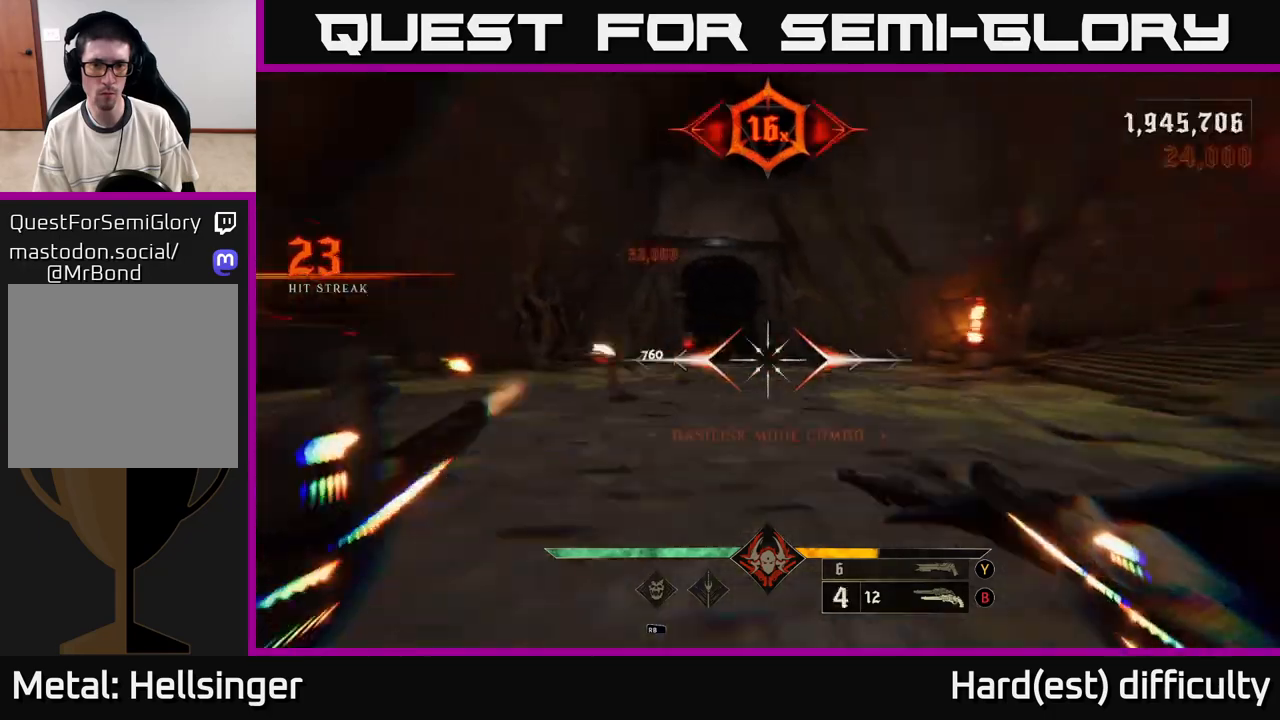
{"buttons": [], "left_stick": "down", "right_stick": "center", "events": [[17, "right_stick", "center"], [33, "L2", "up"], [150, "left_stick", "down"], [150, "right_stick", "left"], [383, "right_stick", "center"], [417, "R2", "down"], [483, "R2", "up"]]}
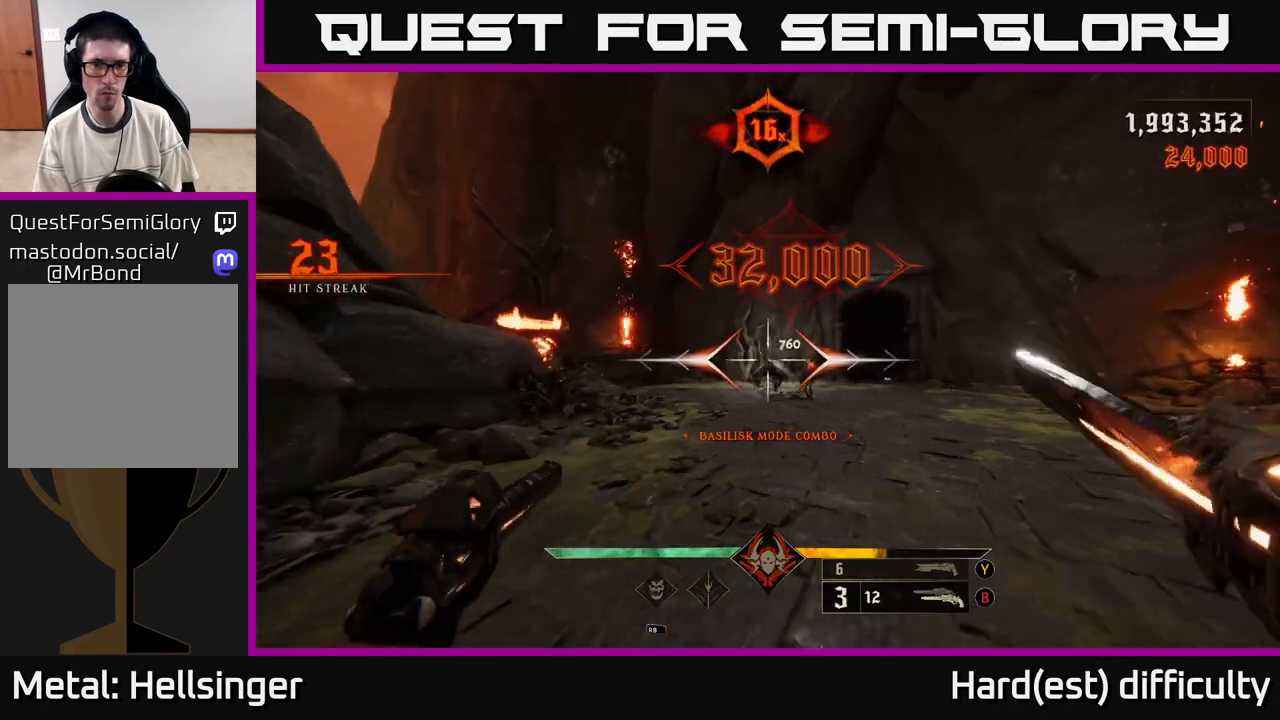
{"buttons": [], "left_stick": "down", "right_stick": "center", "events": [[200, "right_stick", "down-right"], [317, "right_stick", "center"], [350, "R2", "down"], [433, "R2", "up"]]}
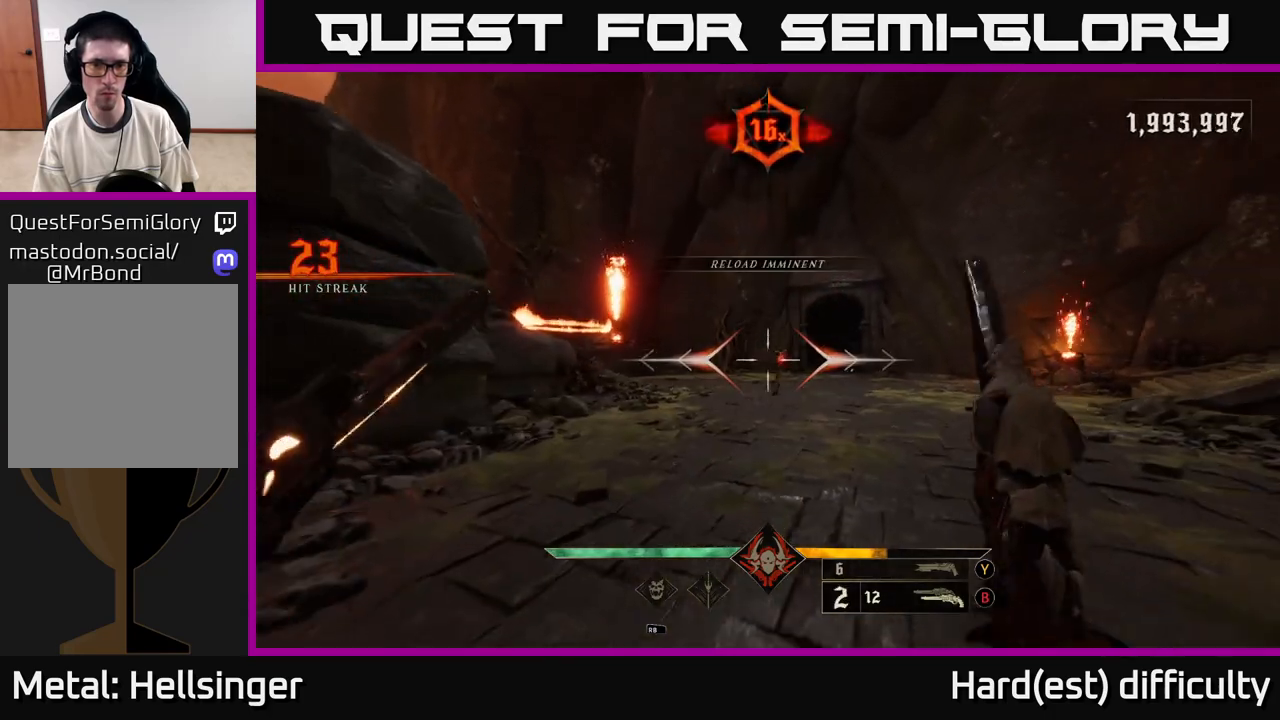
{"buttons": [], "left_stick": "up", "right_stick": "center", "events": [[217, "left_stick", "down-right"], [217, "right_stick", "right"], [300, "right_stick", "center"], [333, "R2", "down"], [350, "left_stick", "up-left"], [383, "R2", "up"], [467, "left_stick", "up"]]}
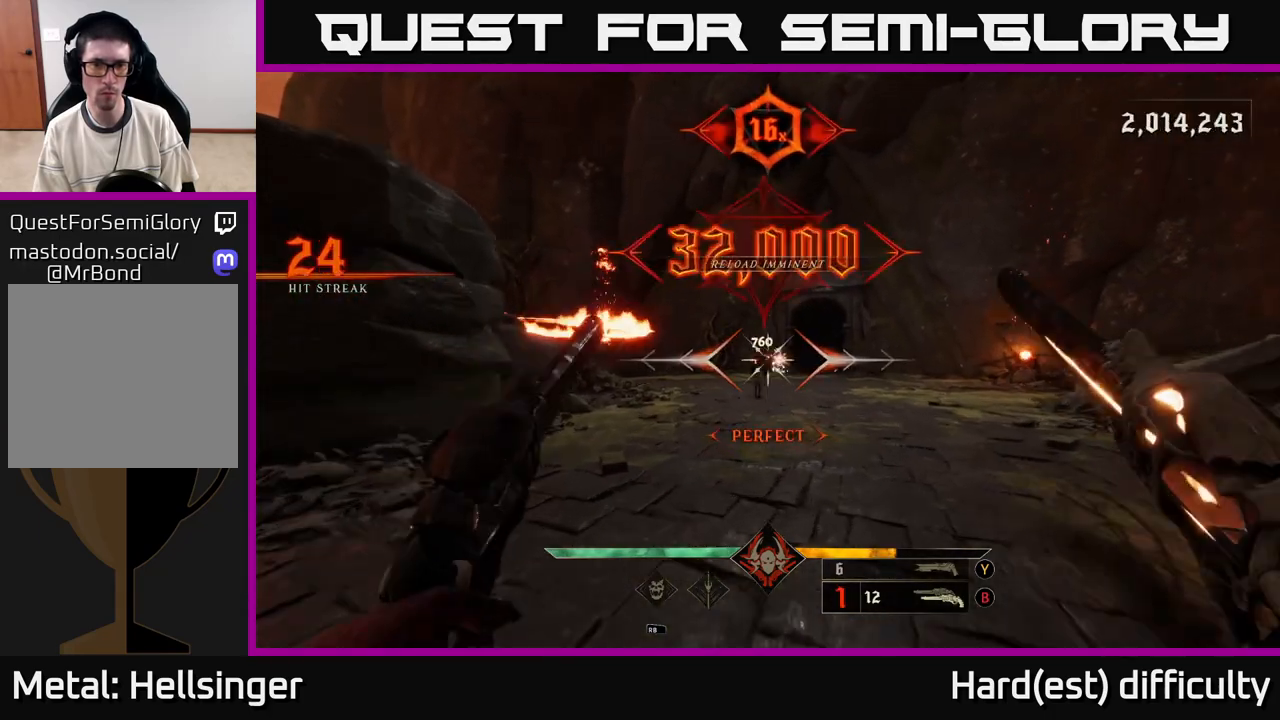
{"buttons": [], "left_stick": "up", "right_stick": "center", "events": [[300, "R2", "down"], [400, "R2", "up"]]}
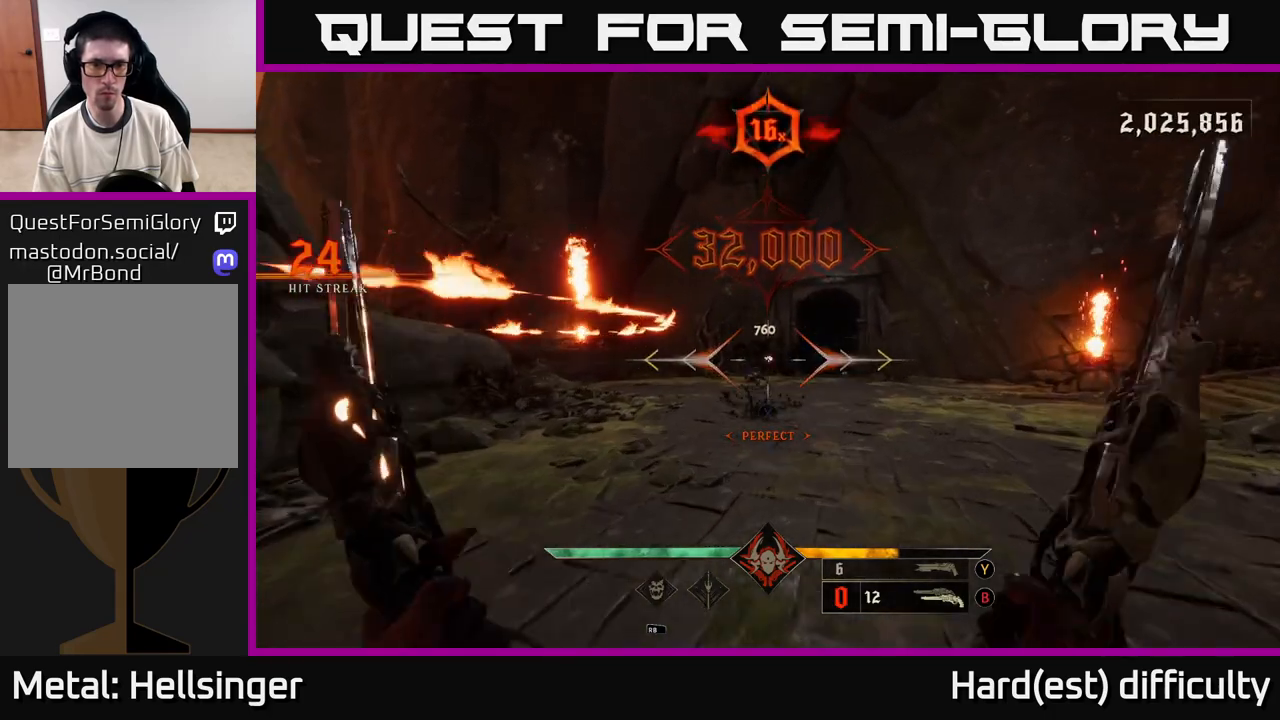
{"buttons": [], "left_stick": "up-right", "right_stick": "left", "events": [[217, "X", "down"], [317, "X", "up"], [317, "left_stick", "up-right"], [433, "right_stick", "left"]]}
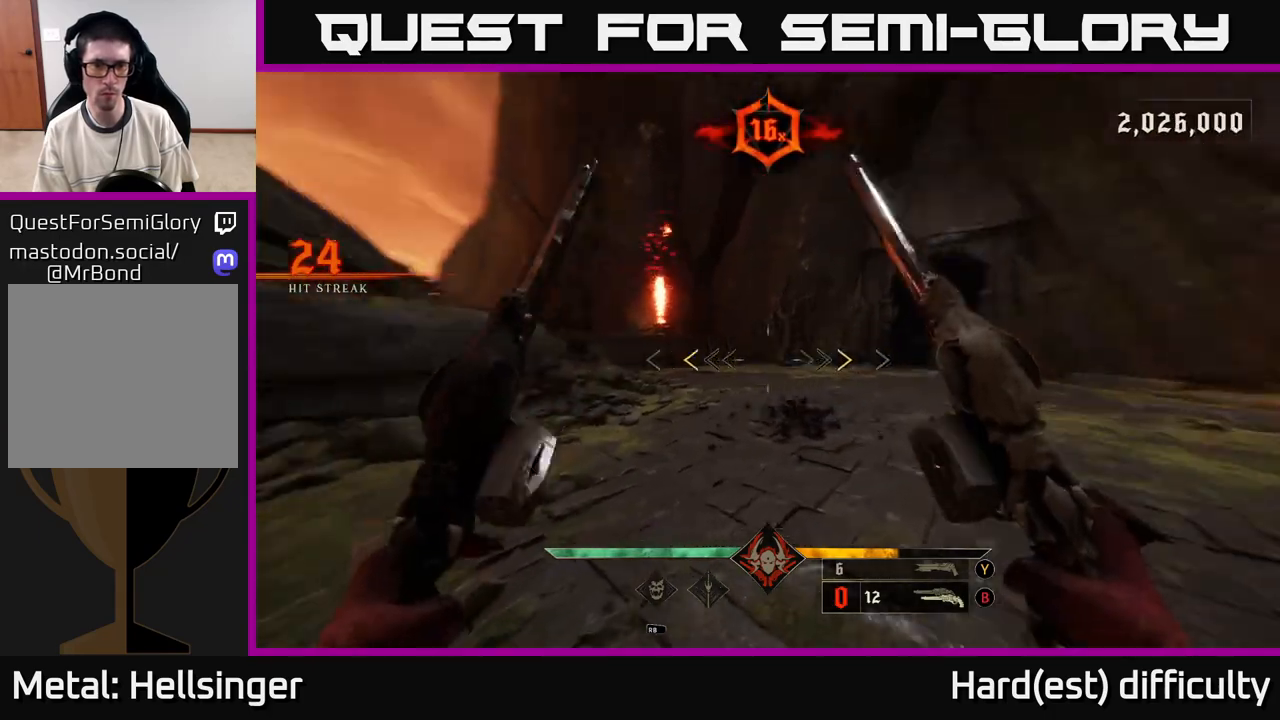
{"buttons": [], "left_stick": "right", "right_stick": "left", "events": [[233, "right_stick", "center"], [283, "X", "down"], [283, "left_stick", "right"], [350, "X", "up"], [450, "right_stick", "left"]]}